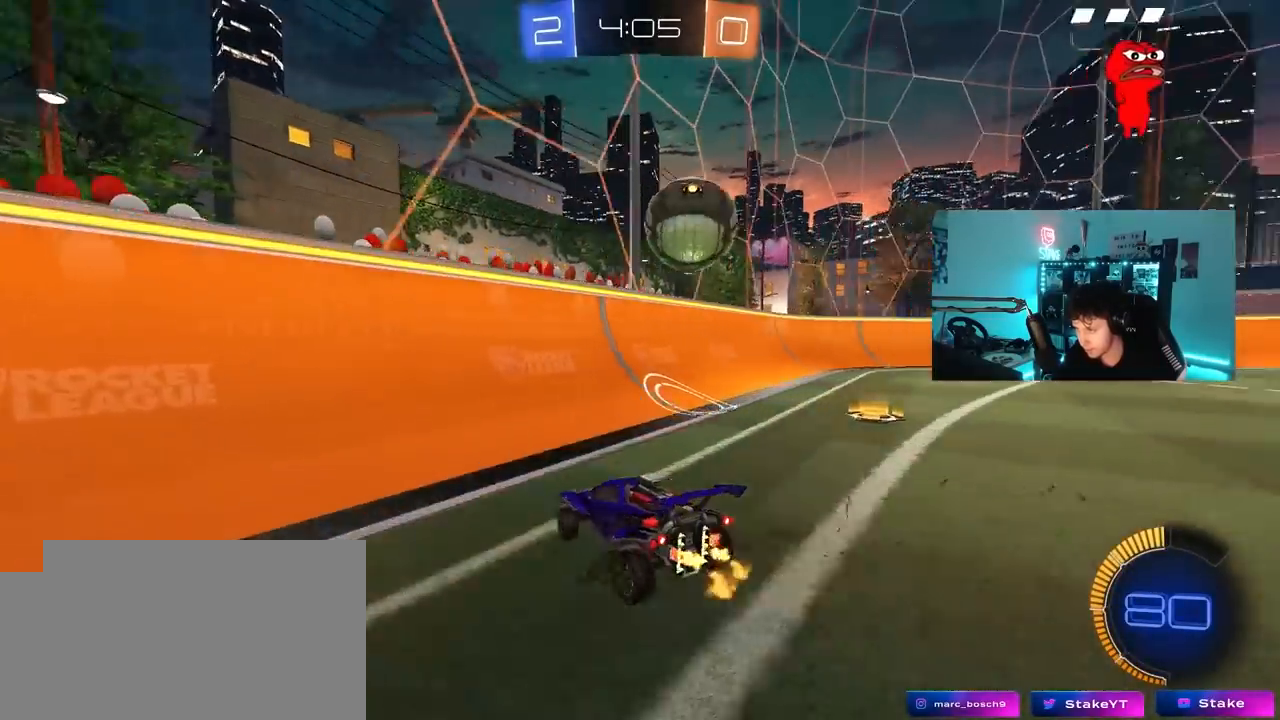
Gameplay with keyboard and mouse; each line is a JSON object with the keys and mouse buttons held at the frame after it. "events" lists presses ("down") and releases ("up") of "1", "2", "3", "4", "5", "a", "alt", "c", "caps_lock", "ctrl", "d", "e", "f", "g", "q", "r", "s", "shift", "space", "t", "tab", "v", "w", "x", "z", "mouse_left", "mouse_wheel" and "mouse_right" between this image and that frame as [ms after this image, input, new state], when the widget could be followed in between. "mouse_left", "mouse_wheel", "mouse_right" = the "left", "wheel", "right" buttons of the "mouse" list. No other keys are recorded. "wheel" means that the mouse wheel is clicked or scrolled. "mouse_move" is the direction in which the mouse moves at that frame (one of eight, or "still"), when it could be read.
{"keys": ["d", "w"], "mouse": [], "mouse_move": "down-left", "events": [[50, "d", "up"], [50, "shift", "up"], [50, "w", "up"], [150, "d", "down"], [200, "w", "down"]]}
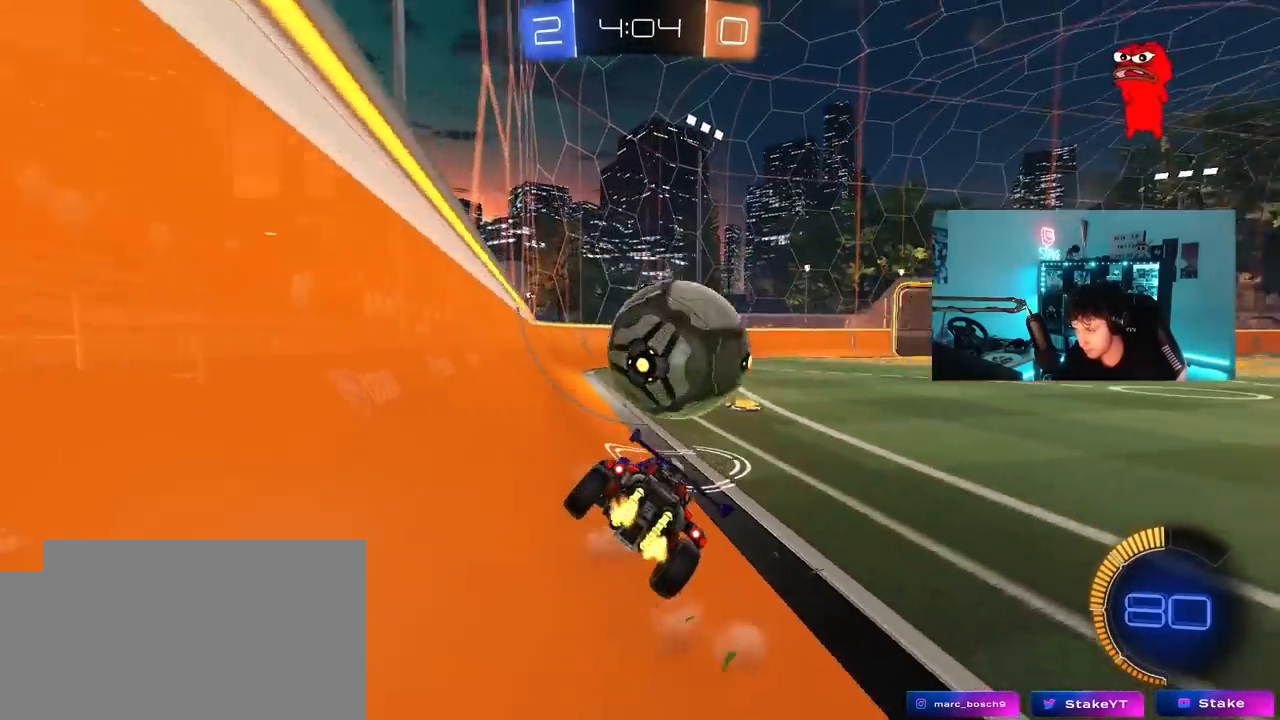
{"keys": ["d", "w"], "mouse": [], "mouse_move": "still", "events": [[300, "shift", "down"], [400, "shift", "up"]]}
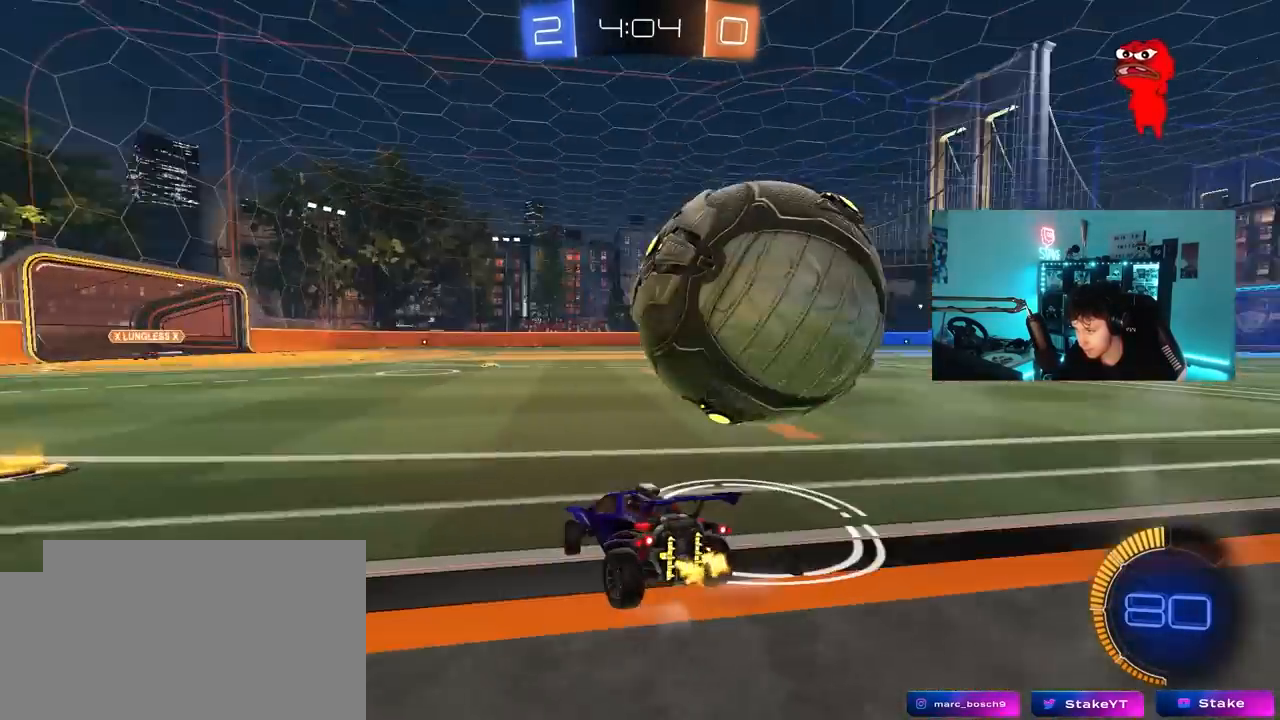
{"keys": ["d", "w"], "mouse": [], "mouse_move": "still", "events": [[83, "shift", "down"], [183, "shift", "up"]]}
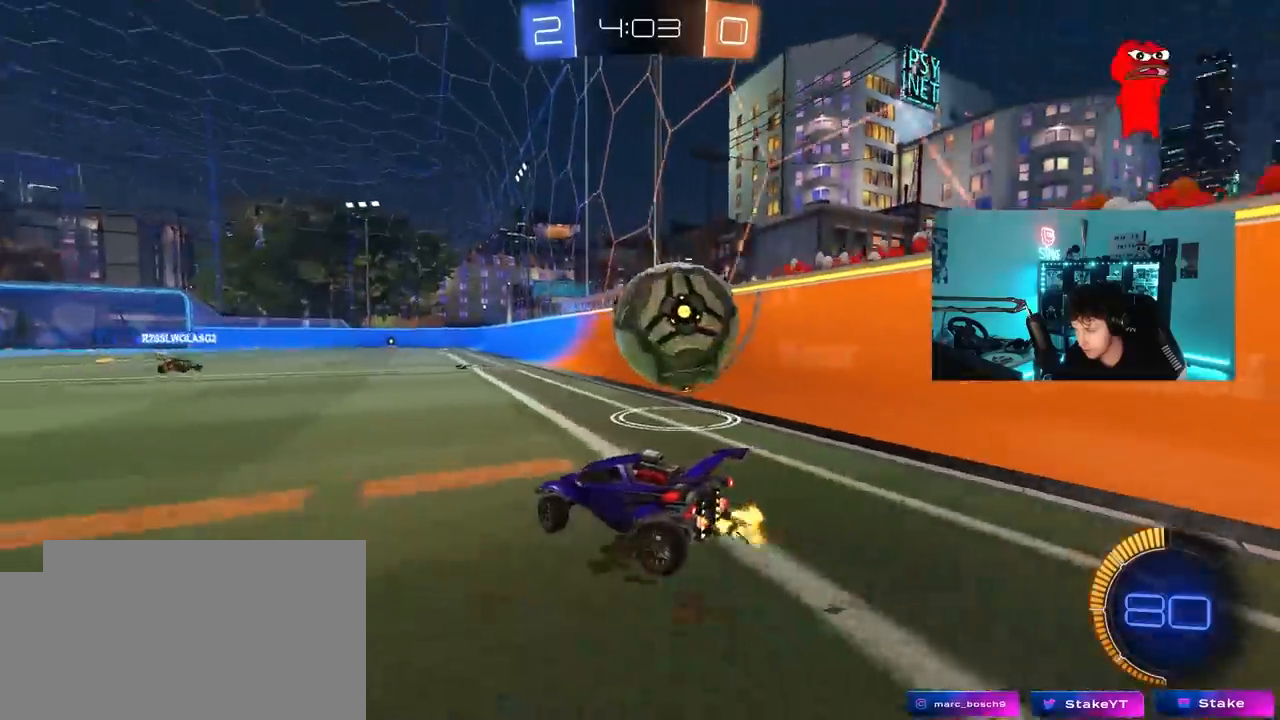
{"keys": ["a", "w"], "mouse": [], "mouse_move": "still", "events": [[100, "shift", "down"], [200, "shift", "up"], [383, "w", "up"], [483, "a", "down"], [483, "d", "up"], [483, "w", "down"]]}
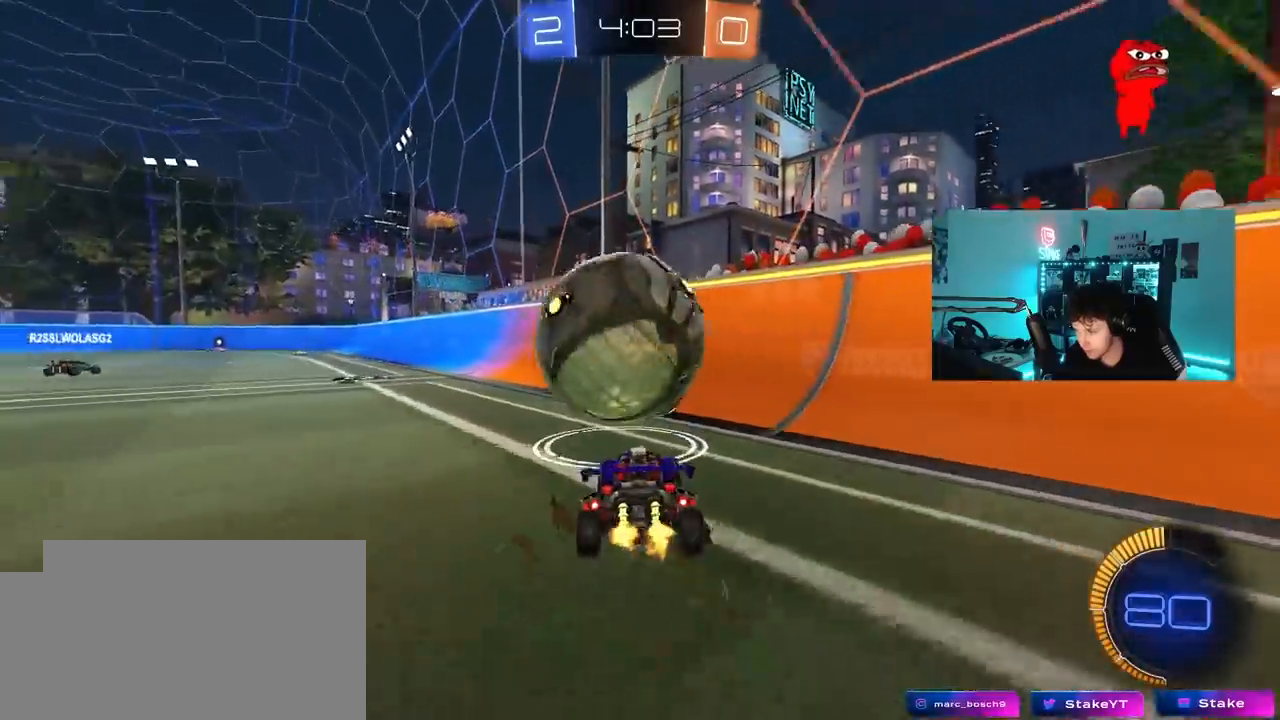
{"keys": ["w"], "mouse": ["left"], "mouse_move": "still", "events": [[117, "a", "up"], [167, "mouse_left", "down"], [267, "a", "down"], [400, "a", "up"], [400, "d", "down"], [450, "d", "up"]]}
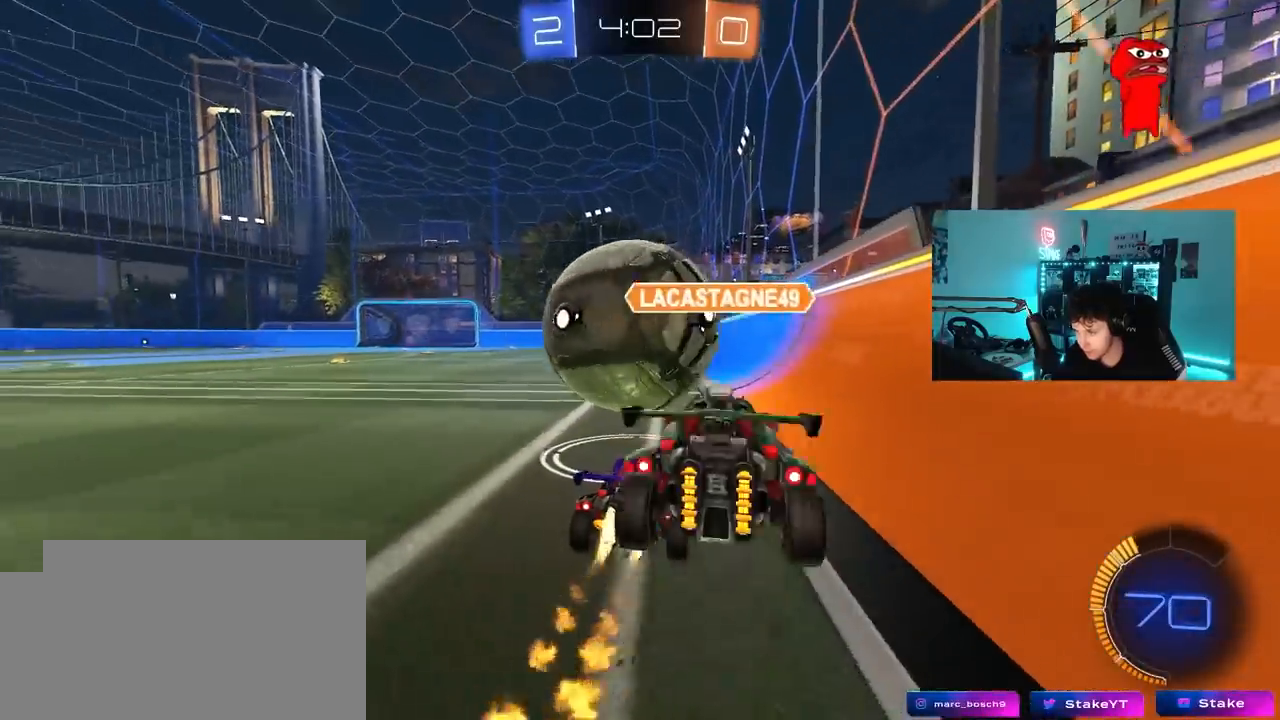
{"keys": ["w"], "mouse": ["left"], "mouse_move": "still", "events": [[83, "a", "down"], [233, "a", "up"], [333, "d", "down"], [467, "d", "up"]]}
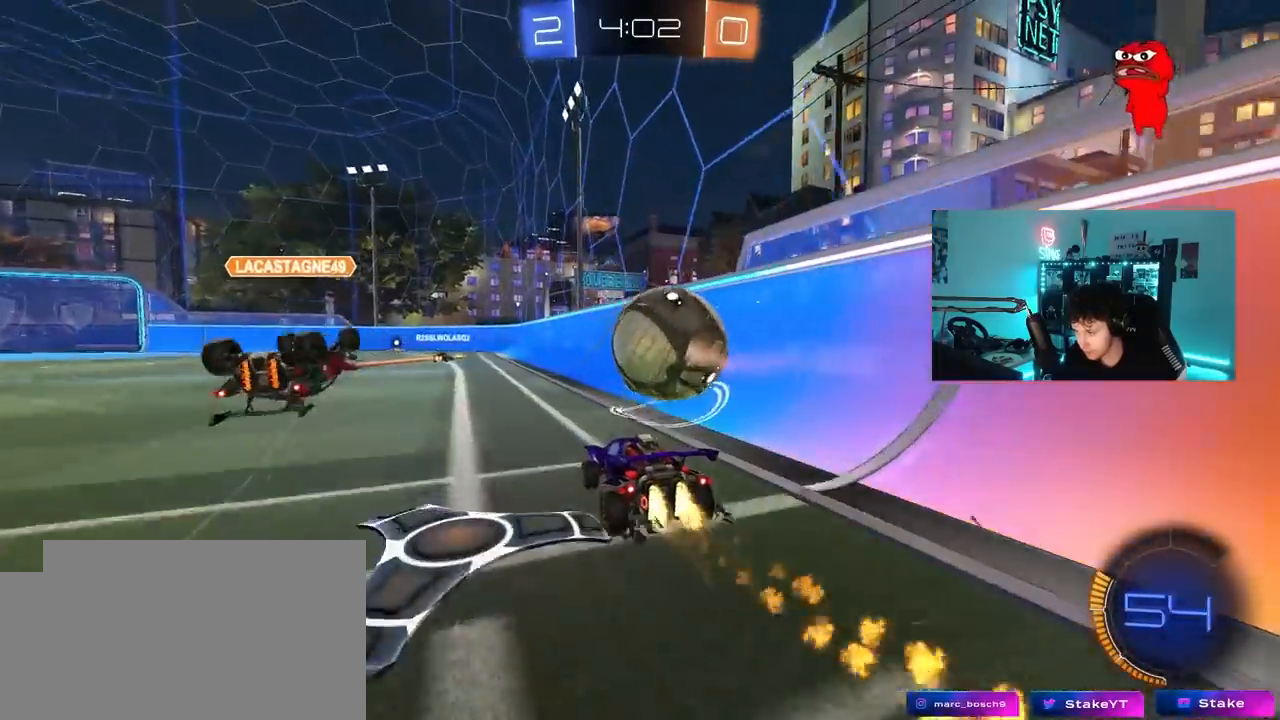
{"keys": ["w"], "mouse": ["left"], "mouse_move": "still", "events": [[17, "a", "down"], [100, "a", "up"], [300, "space", "down"], [333, "a", "down"], [433, "a", "up"], [483, "space", "up"]]}
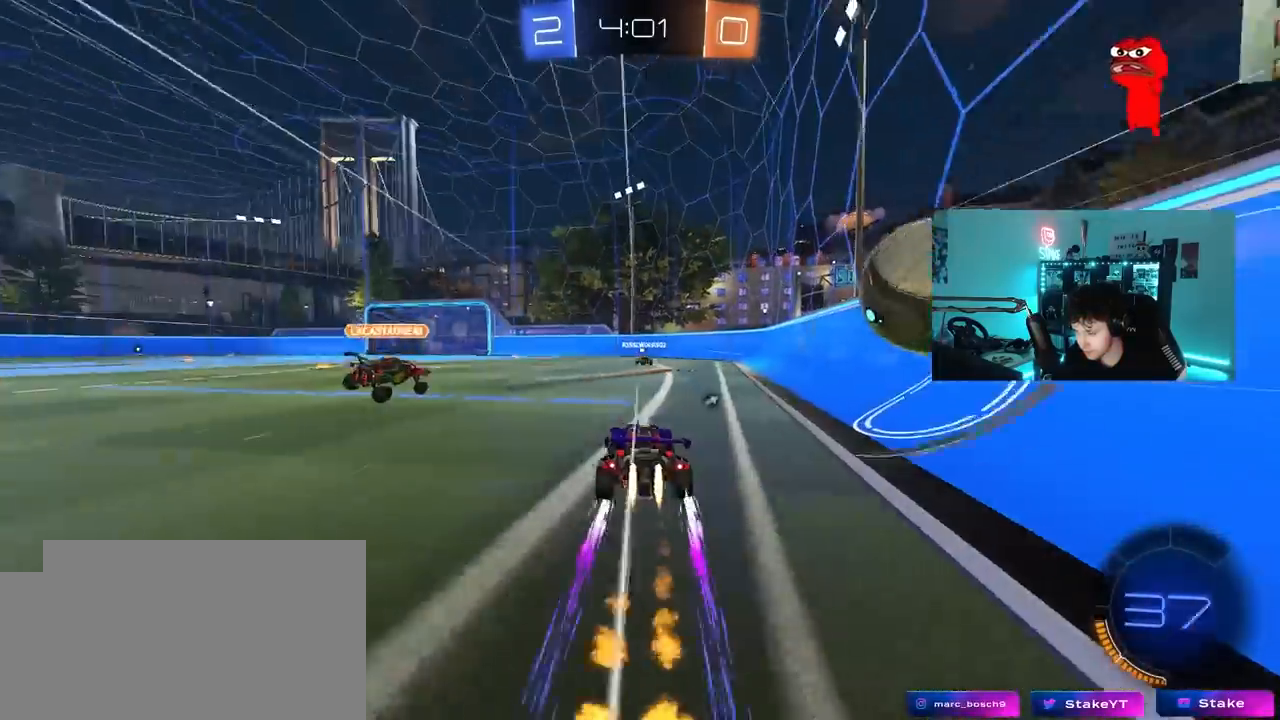
{"keys": ["d", "w"], "mouse": ["left"], "mouse_move": "down-left", "events": [[217, "mouse_left", "up"], [267, "a", "down"], [350, "mouse_left", "down"], [400, "a", "up"], [400, "d", "down"]]}
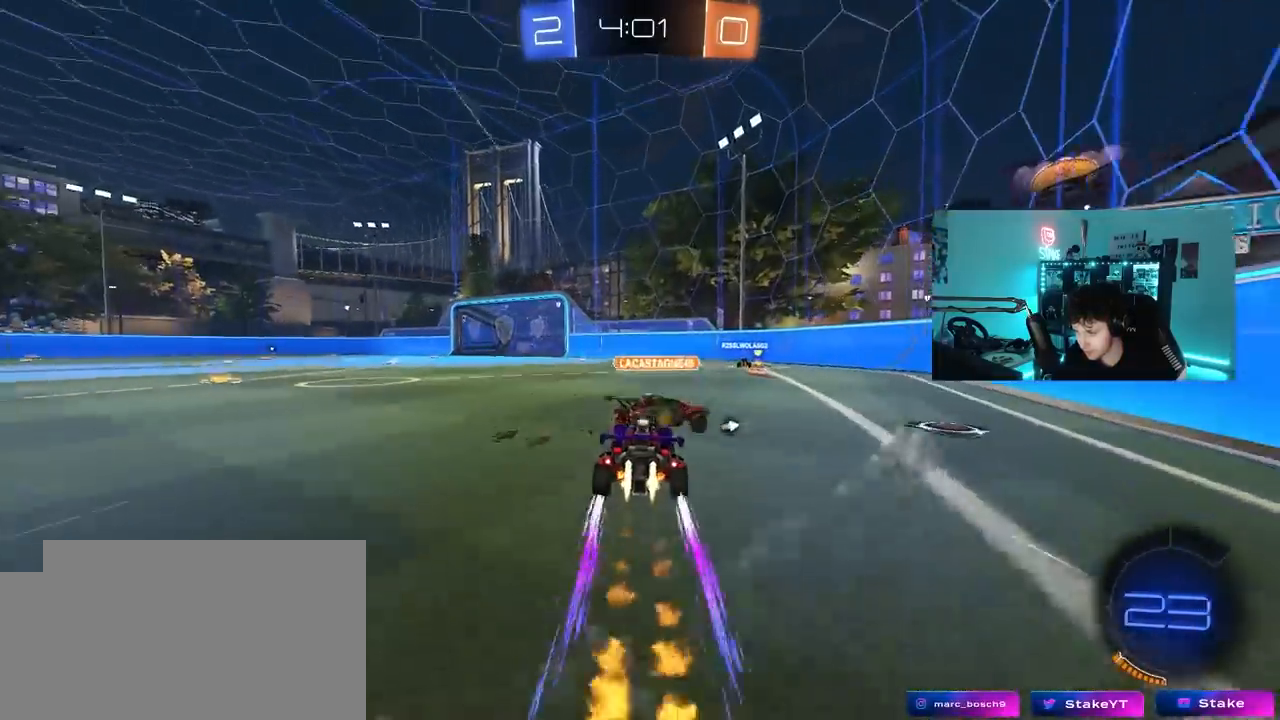
{"keys": ["a", "shift", "space", "w"], "mouse": [], "mouse_move": "still", "events": [[283, "d", "up"], [283, "mouse_left", "up"], [367, "a", "down"], [417, "shift", "down"], [467, "space", "down"]]}
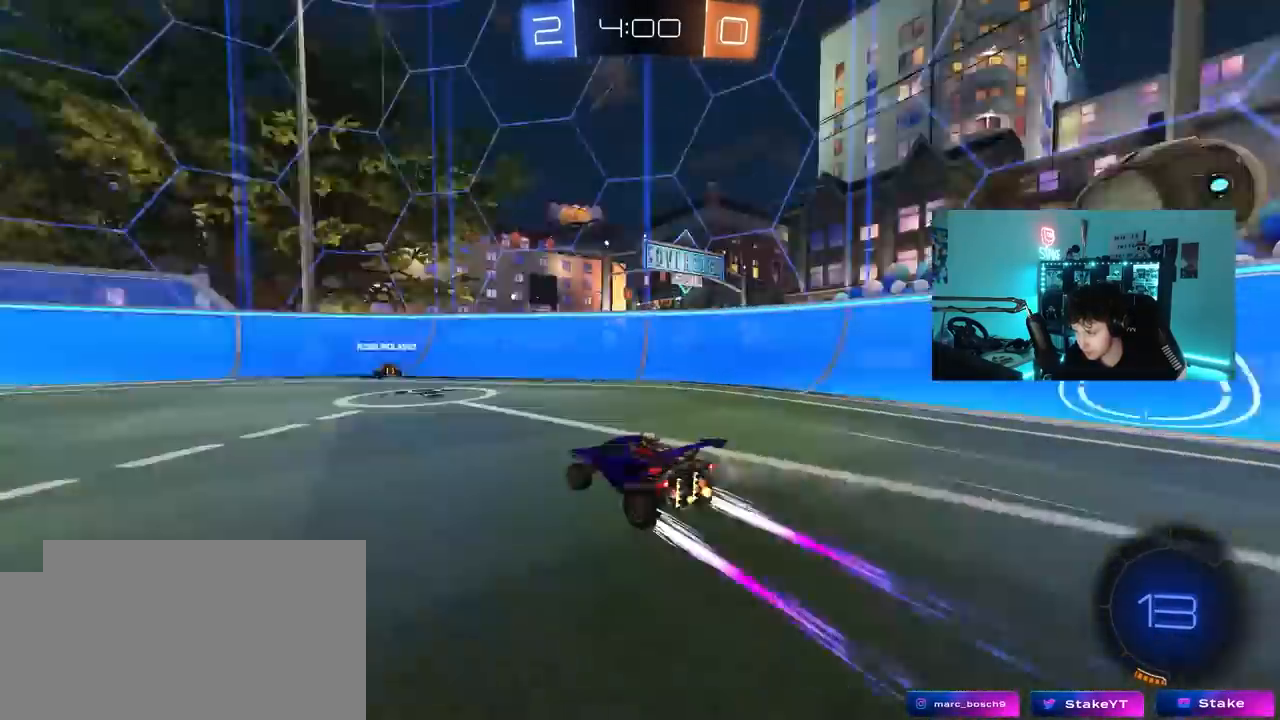
{"keys": ["a", "w"], "mouse": ["left"], "mouse_move": "still", "events": [[17, "shift", "up"], [100, "space", "up"], [250, "mouse_left", "down"]]}
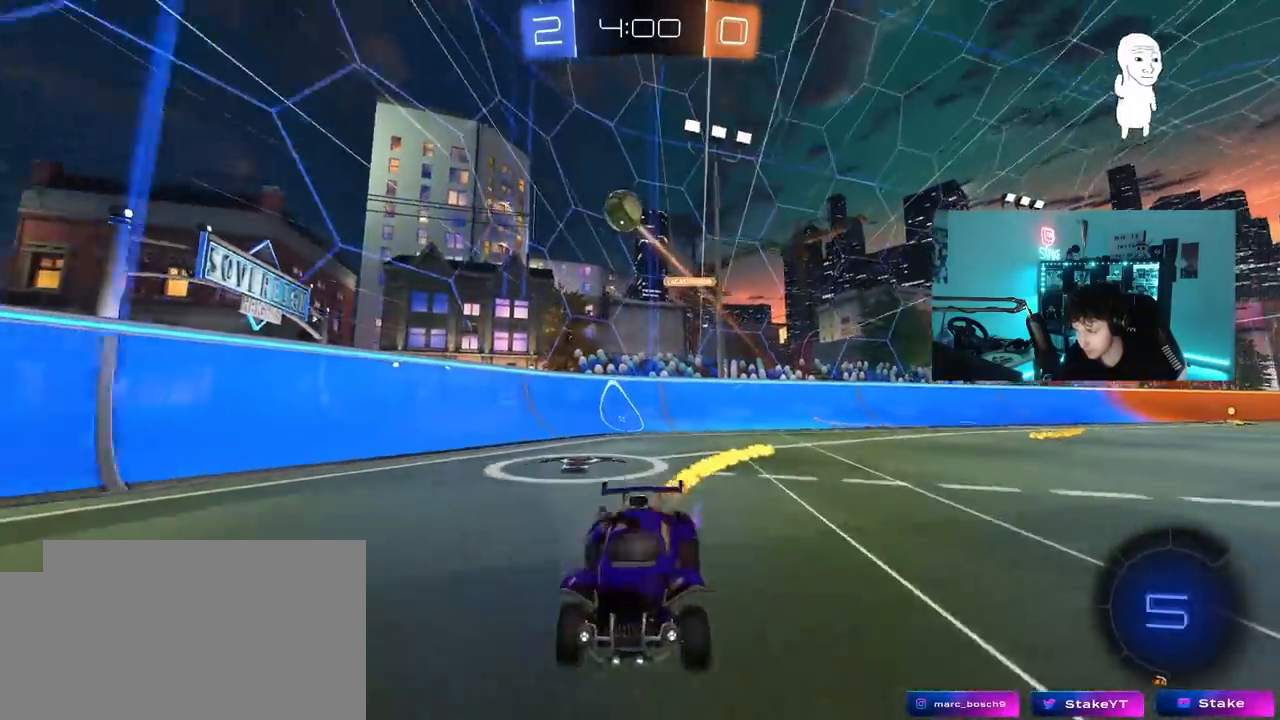
{"keys": ["w"], "mouse": ["left"], "mouse_move": "still", "events": [[117, "a", "up"], [400, "a", "down"], [500, "a", "up"]]}
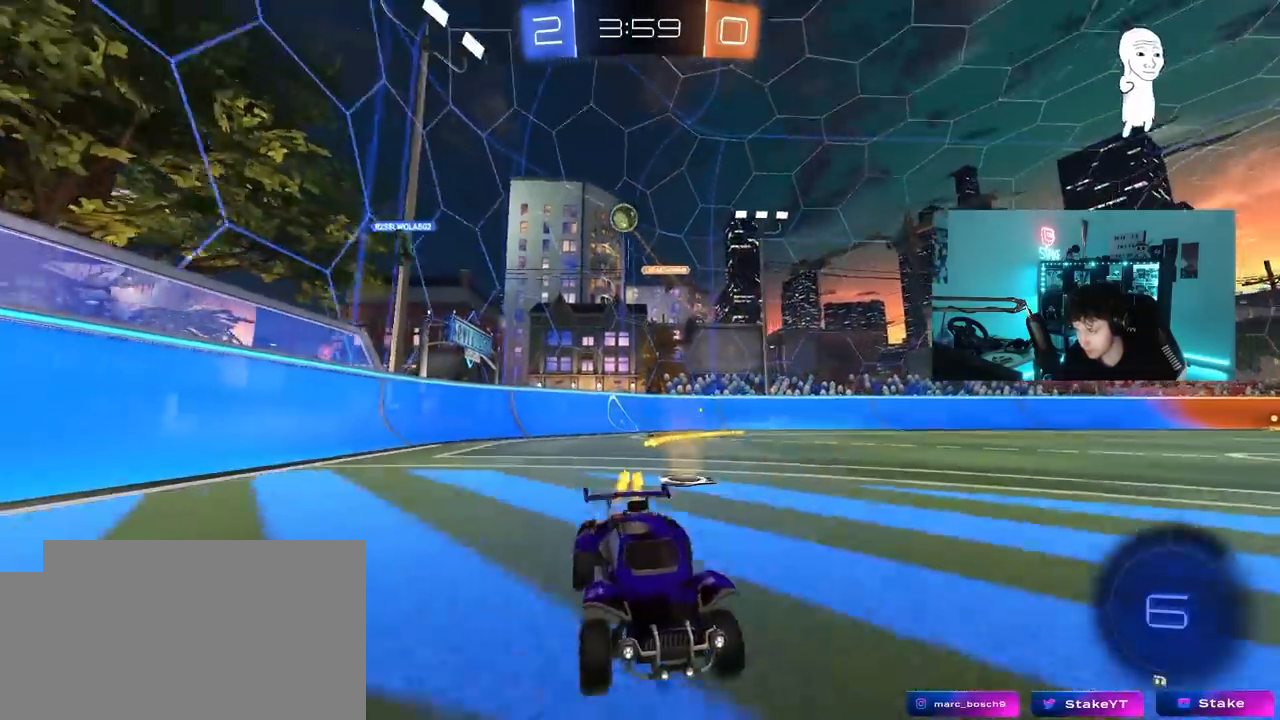
{"keys": ["w"], "mouse": ["left"], "mouse_move": "still", "events": [[133, "d", "down"], [183, "d", "up"], [283, "mouse_left", "up"], [417, "mouse_left", "down"]]}
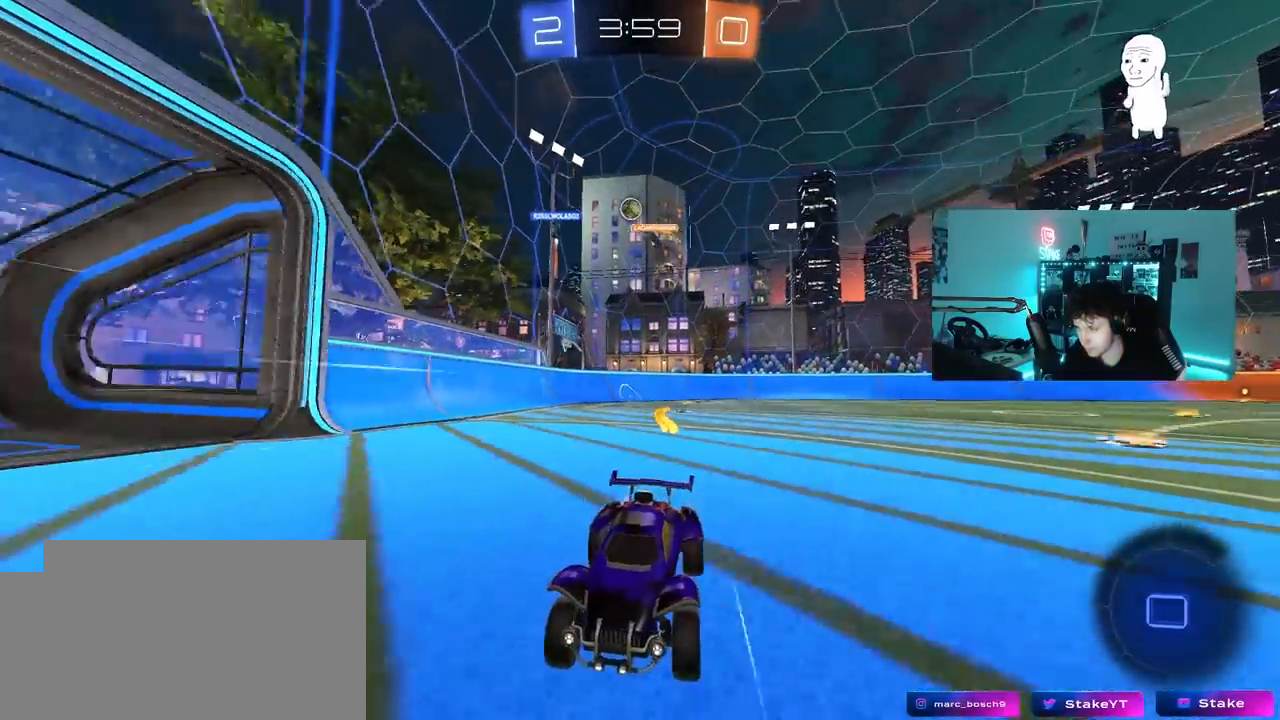
{"keys": ["w"], "mouse": [], "mouse_move": "still", "events": [[250, "d", "down"], [433, "d", "up"], [433, "mouse_left", "up"]]}
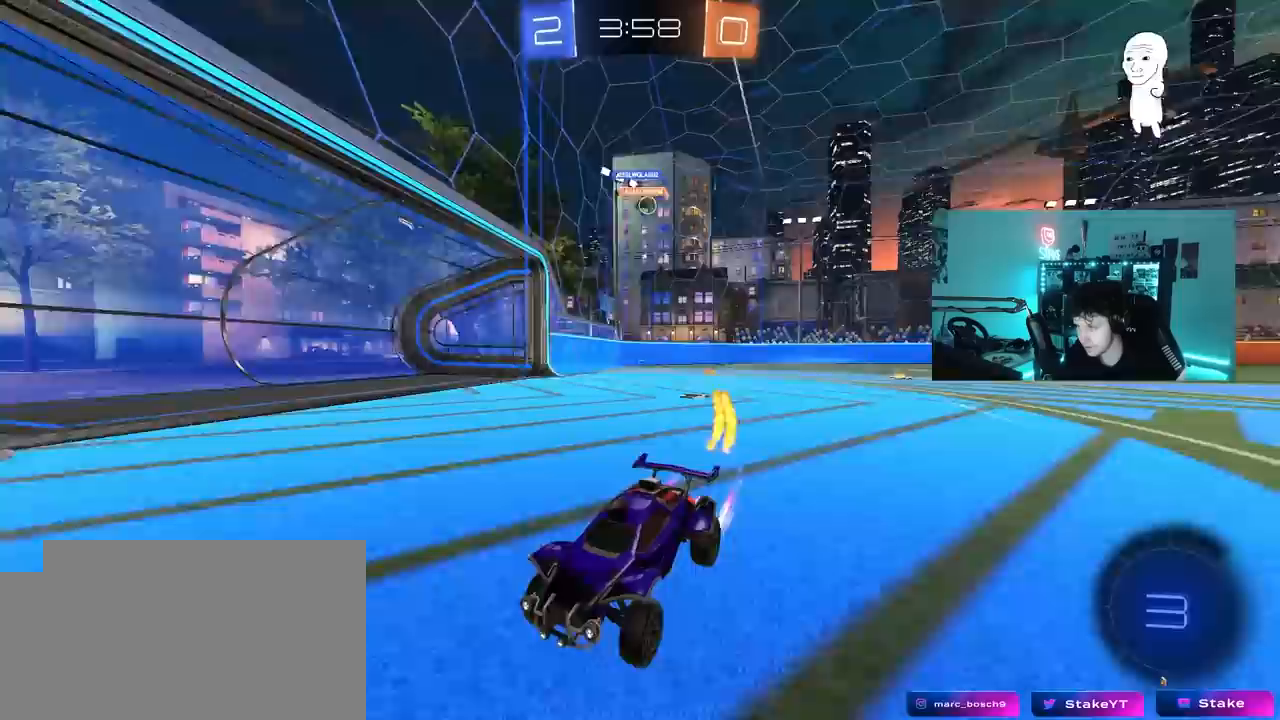
{"keys": ["w"], "mouse": ["left"], "mouse_move": "still", "events": [[267, "mouse_left", "down"], [350, "a", "down"], [500, "a", "up"]]}
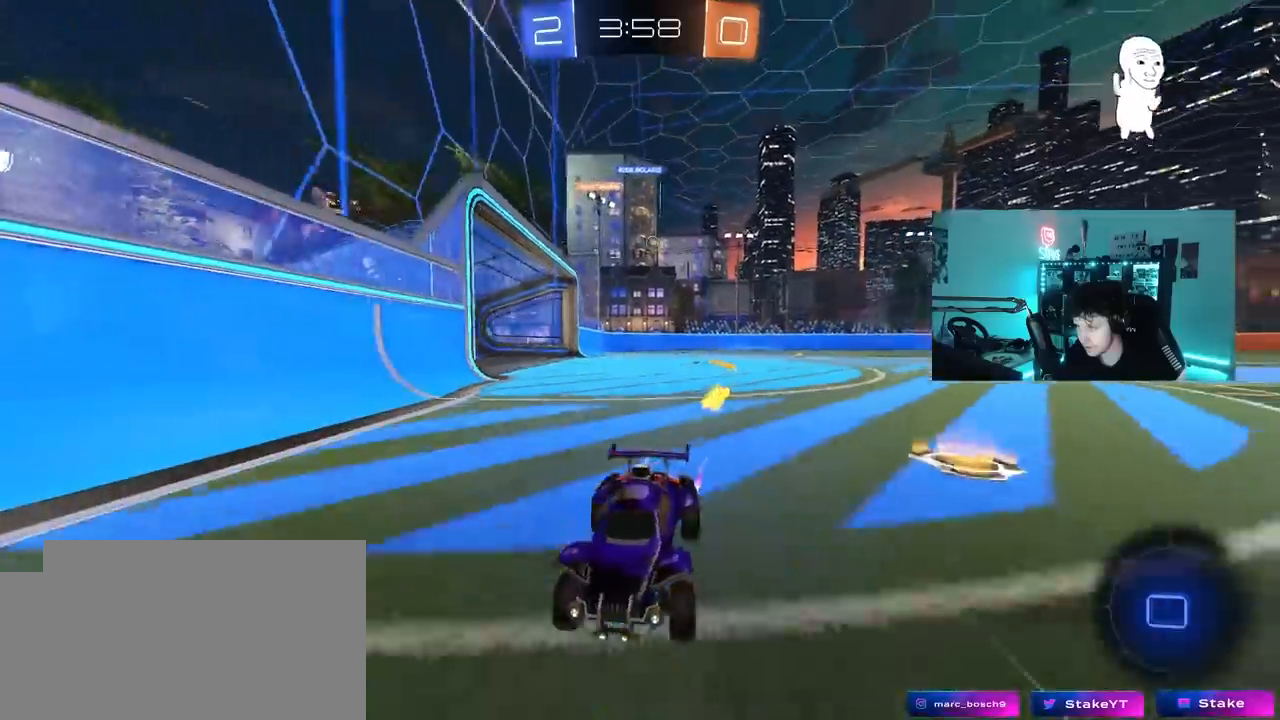
{"keys": ["a", "w"], "mouse": [], "mouse_move": "still", "events": [[133, "a", "down"], [133, "shift", "down"], [333, "shift", "up"], [467, "mouse_left", "up"]]}
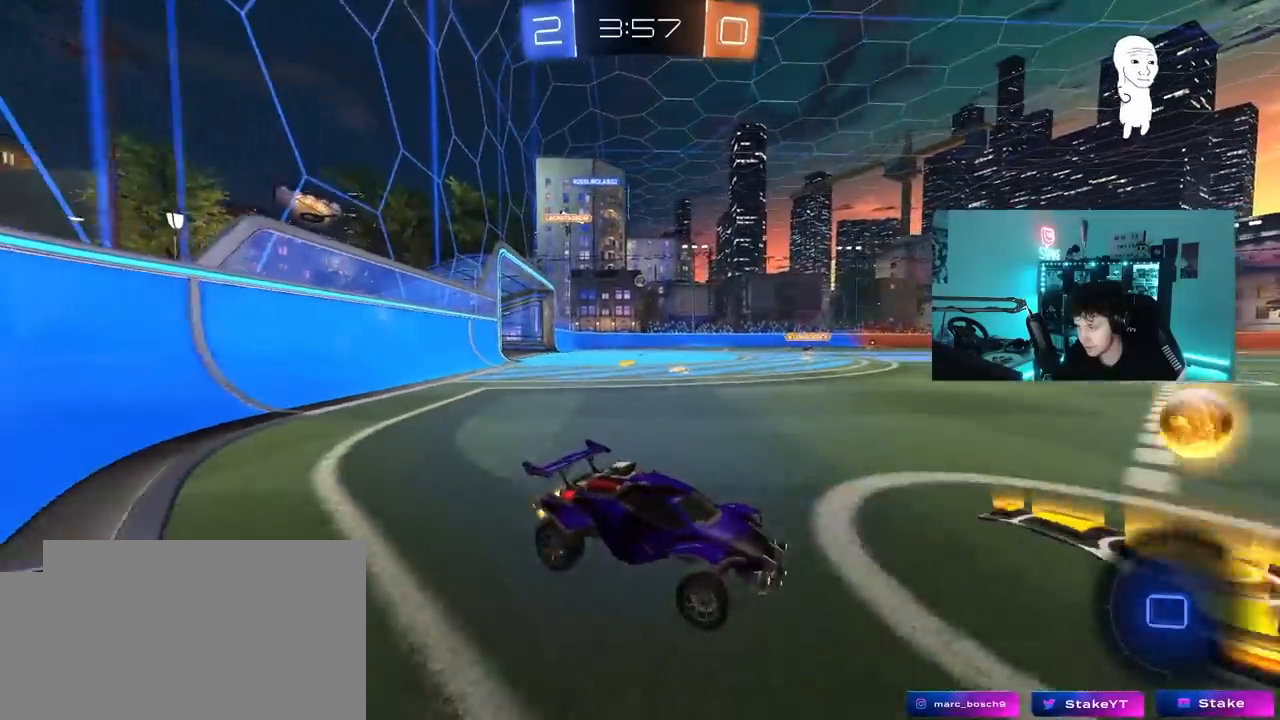
{"keys": ["w"], "mouse": ["left"], "mouse_move": "still", "events": [[17, "shift", "down"], [50, "shift", "up"], [100, "mouse_left", "down"], [333, "shift", "down"], [383, "shift", "up"], [483, "a", "up"]]}
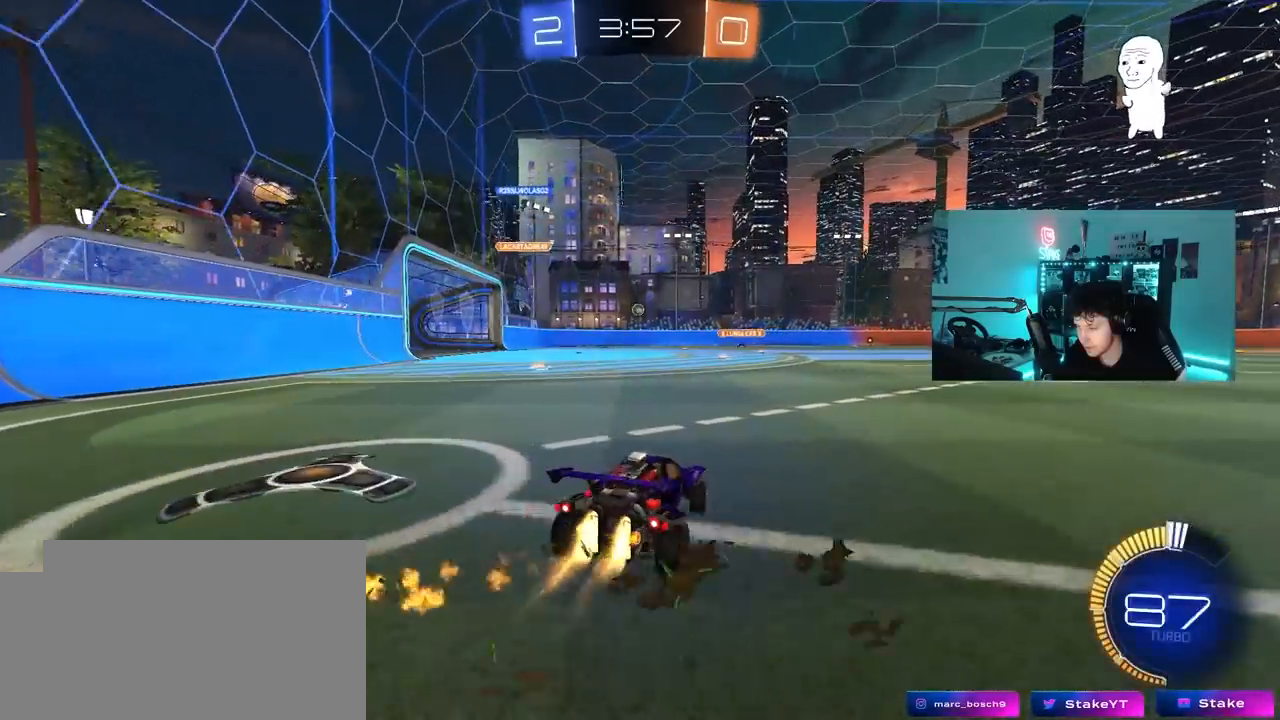
{"keys": ["a", "w"], "mouse": ["left"], "mouse_move": "still", "events": [[217, "a", "down"], [350, "a", "up"], [400, "d", "down"], [450, "d", "up"], [500, "a", "down"]]}
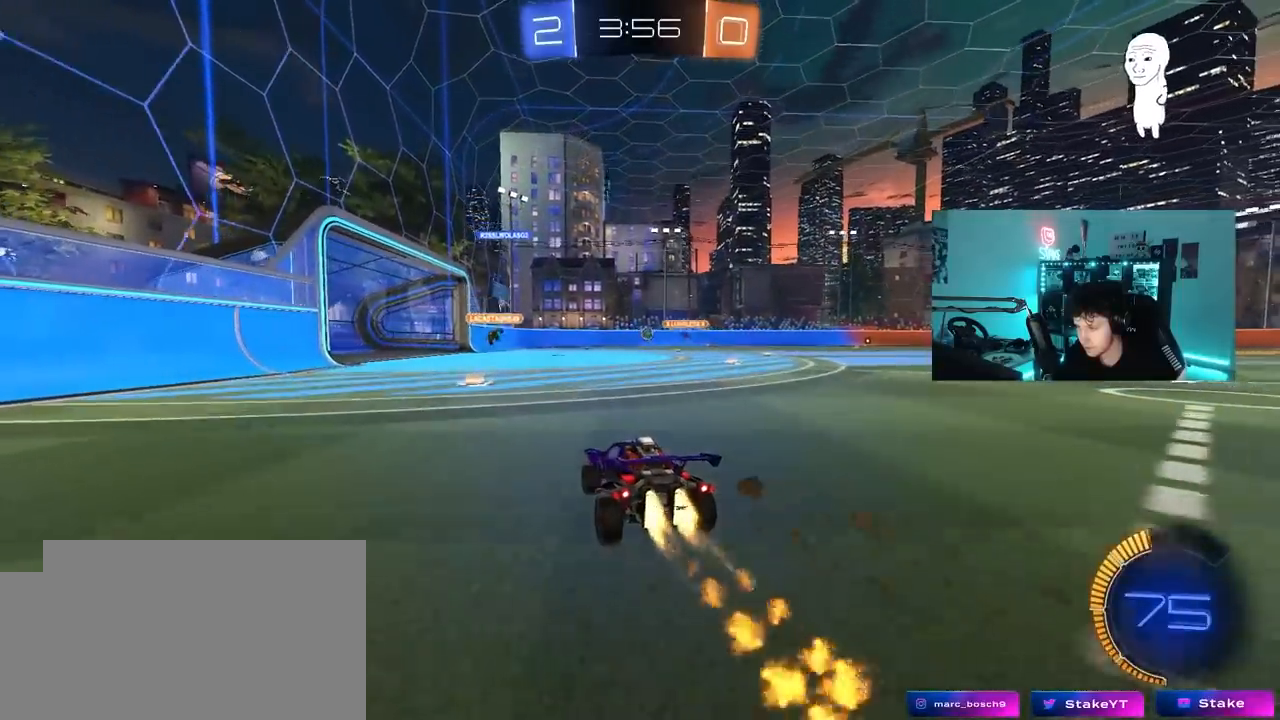
{"keys": ["w"], "mouse": [], "mouse_move": "still", "events": [[183, "a", "up"], [183, "mouse_left", "up"]]}
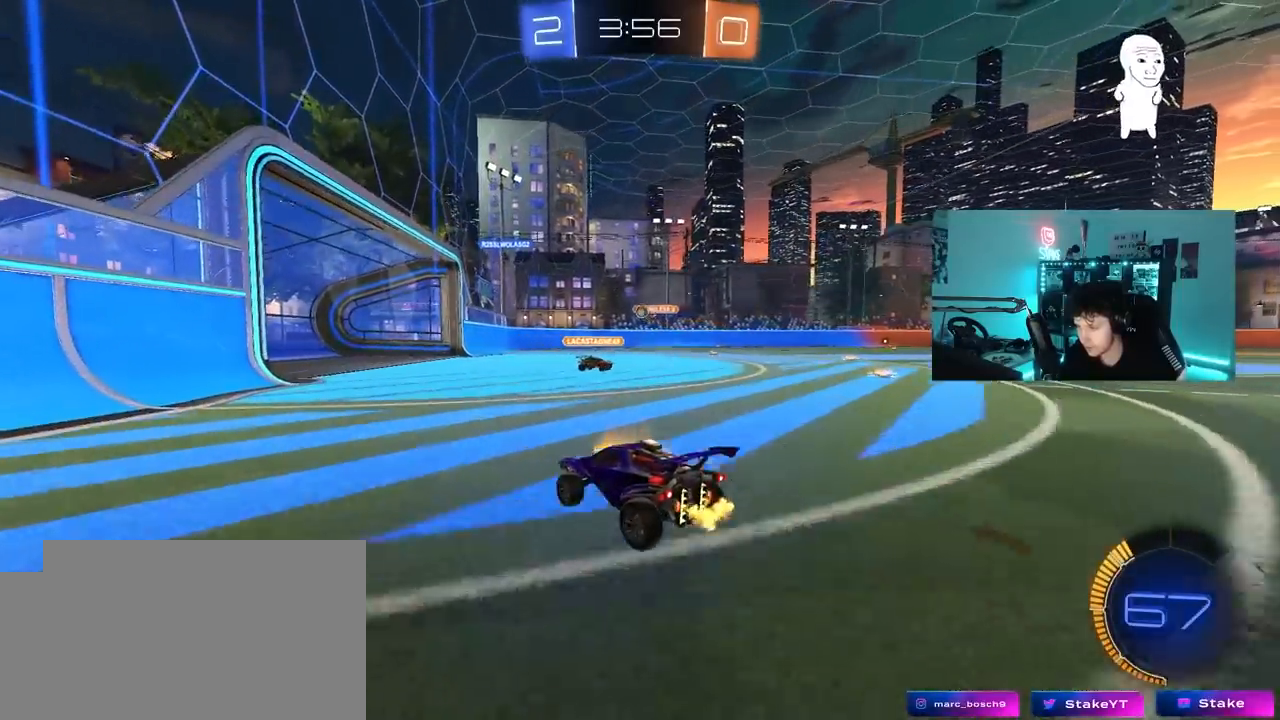
{"keys": ["w"], "mouse": [], "mouse_move": "still", "events": [[283, "d", "down"], [483, "d", "up"]]}
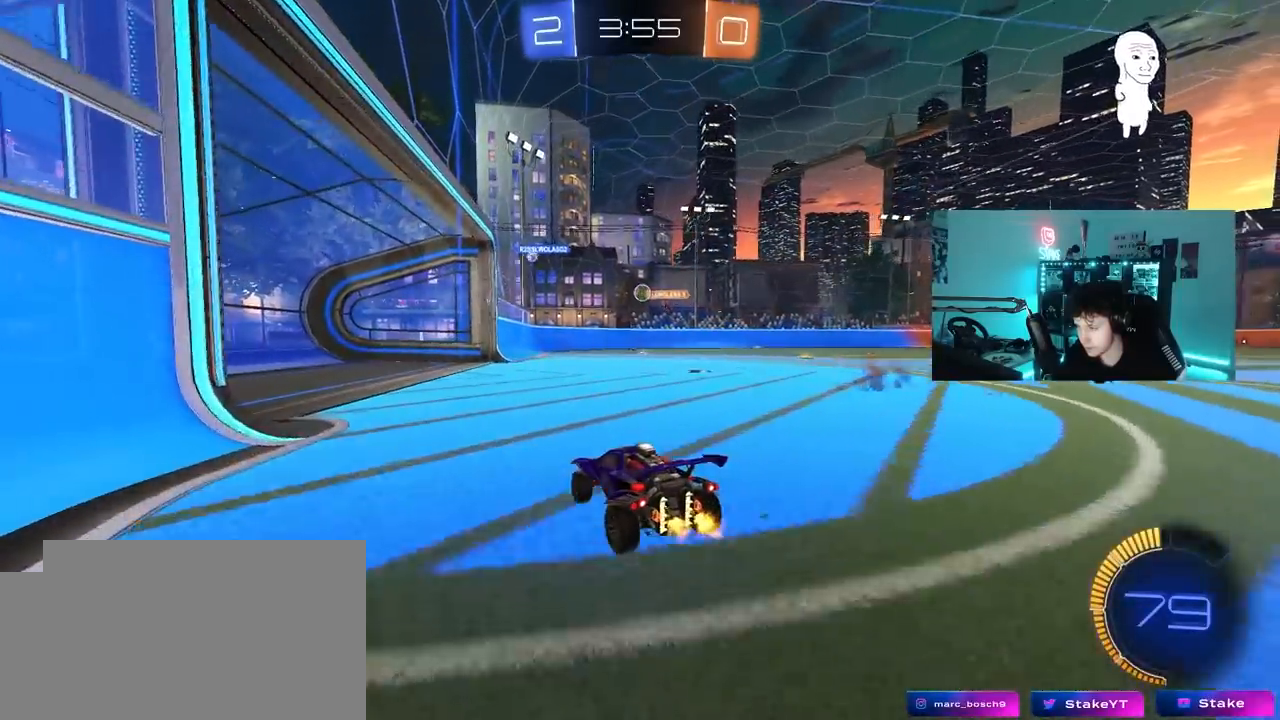
{"keys": ["d", "w"], "mouse": [], "mouse_move": "still", "events": [[267, "w", "up"], [300, "d", "down"], [450, "w", "down"]]}
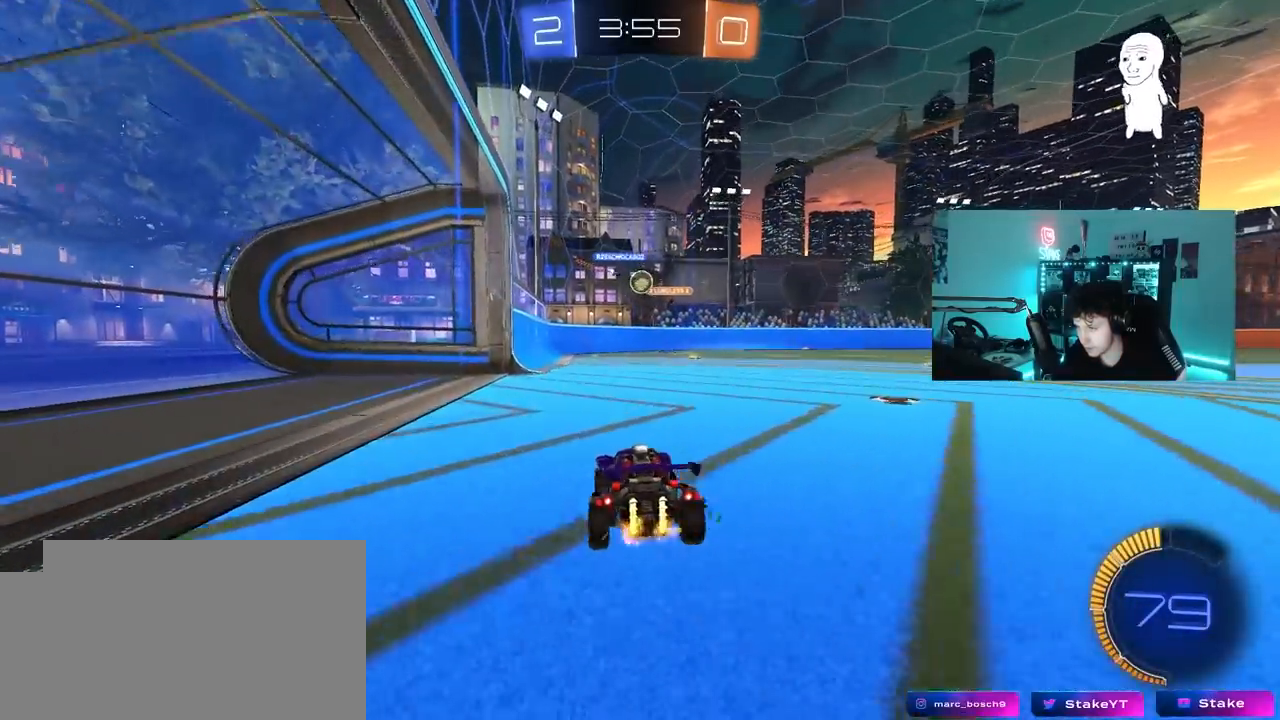
{"keys": ["a", "w"], "mouse": ["left"], "mouse_move": "still", "events": [[50, "mouse_left", "down"], [317, "a", "down"], [317, "d", "up"], [367, "mouse_left", "up"], [467, "mouse_left", "down"]]}
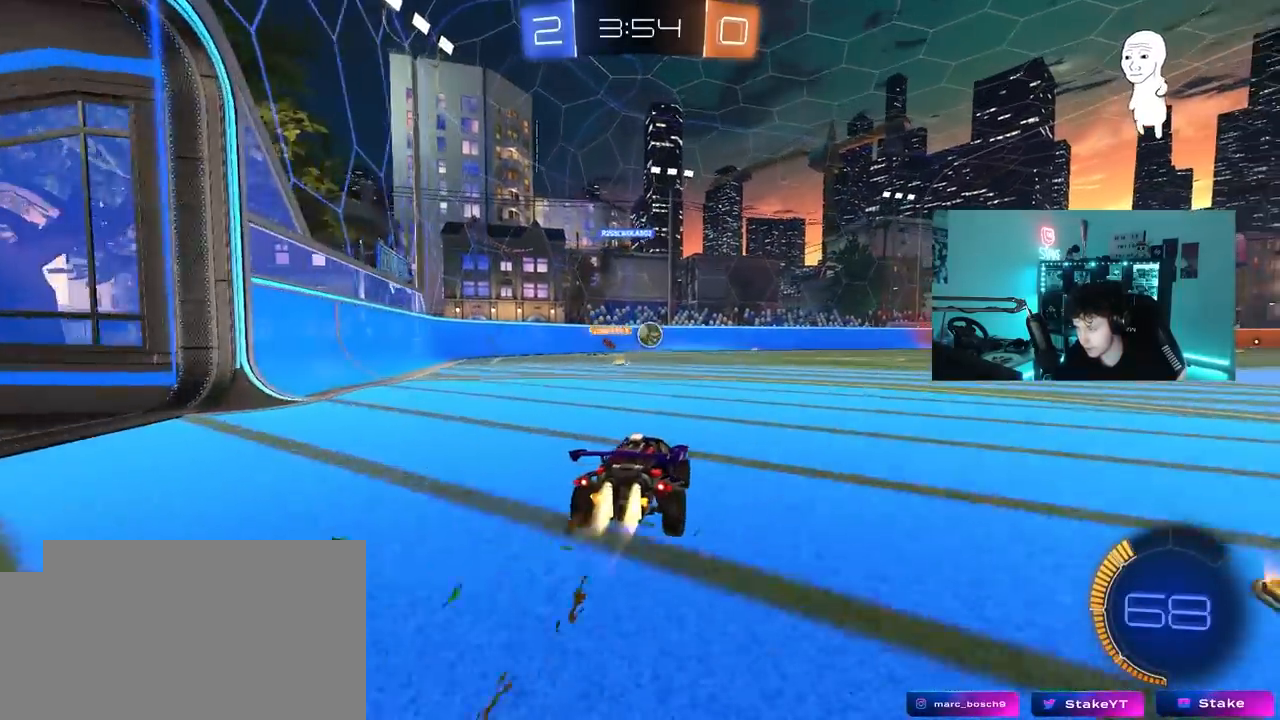
{"keys": ["w"], "mouse": ["left"], "mouse_move": "still", "events": [[17, "a", "up"], [100, "d", "down"], [250, "d", "up"]]}
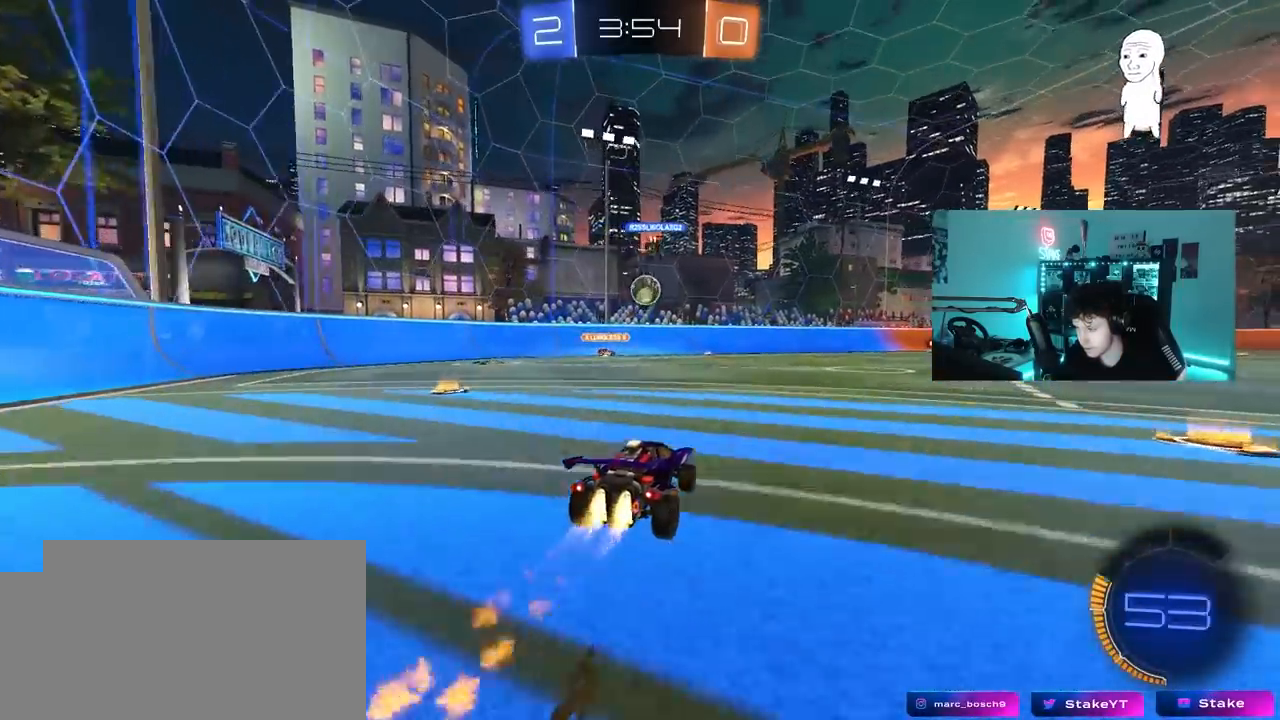
{"keys": ["w"], "mouse": [], "mouse_move": "still", "events": [[117, "a", "down"], [117, "mouse_left", "up"], [217, "a", "up"]]}
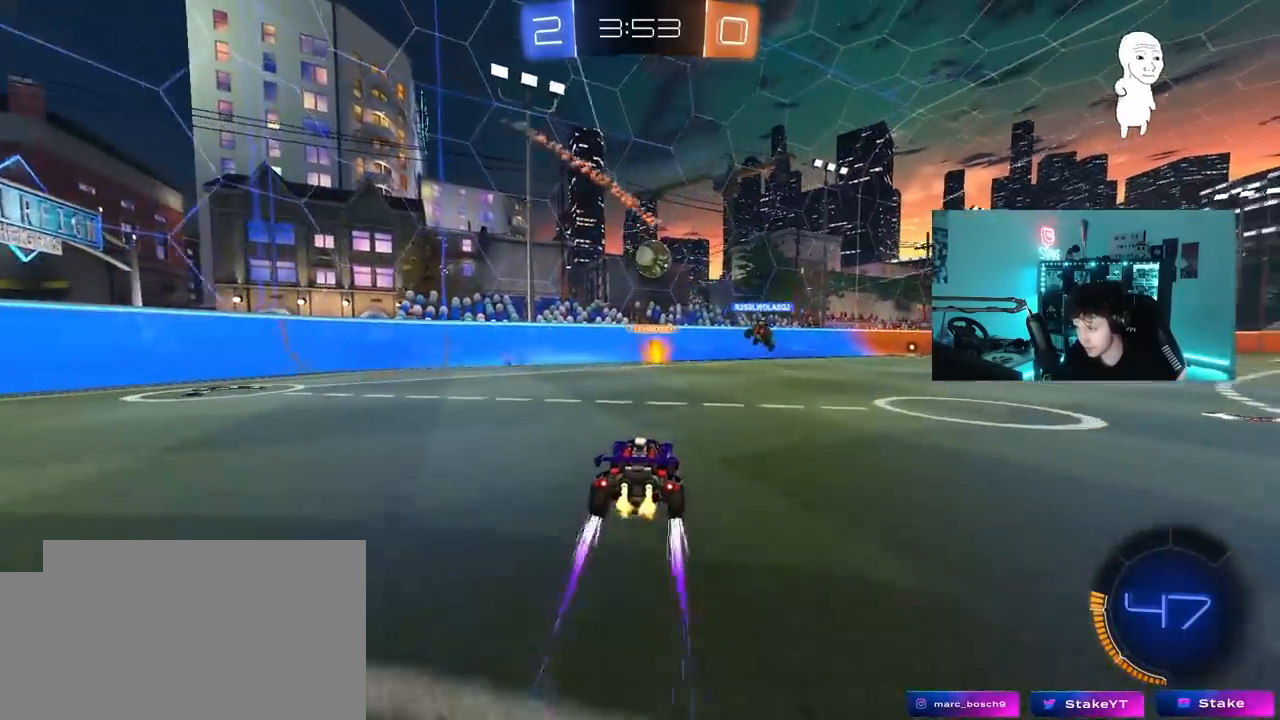
{"keys": ["w"], "mouse": [], "mouse_move": "still", "events": [[233, "d", "down"], [367, "d", "up"]]}
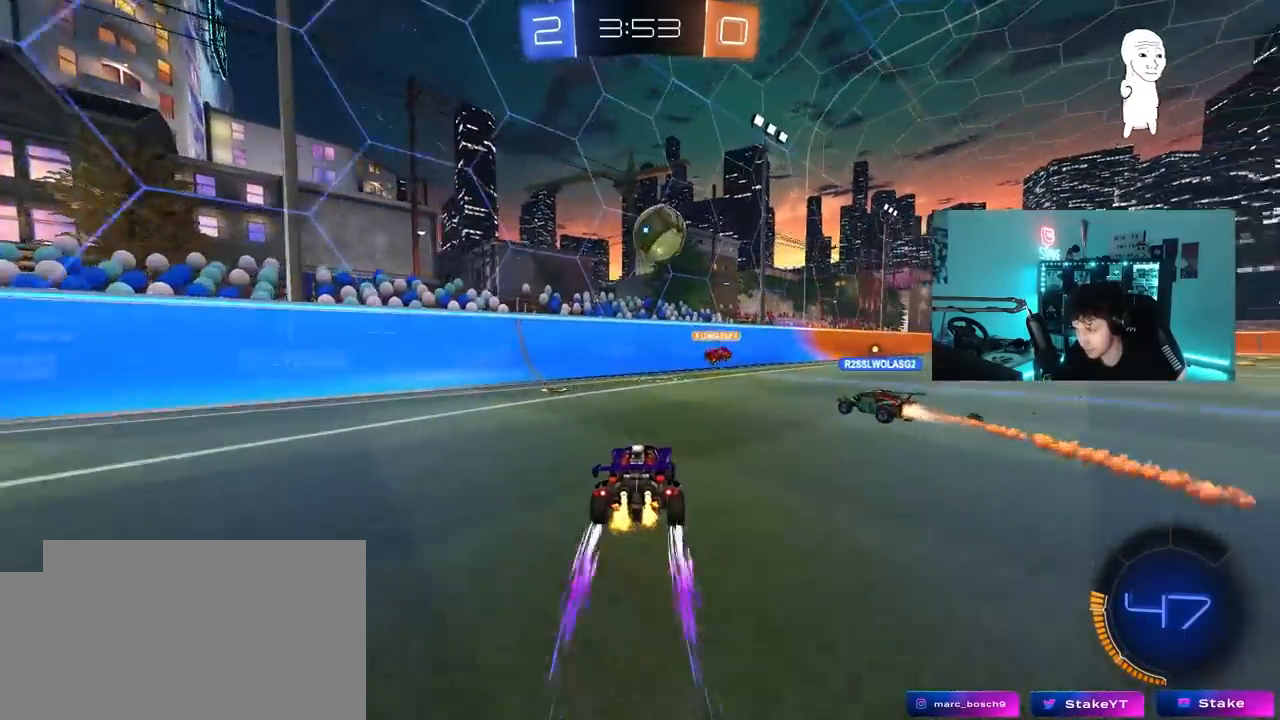
{"keys": ["s"], "mouse": [], "mouse_move": "still", "events": [[383, "d", "down"], [383, "w", "up"], [483, "d", "up"], [483, "s", "down"]]}
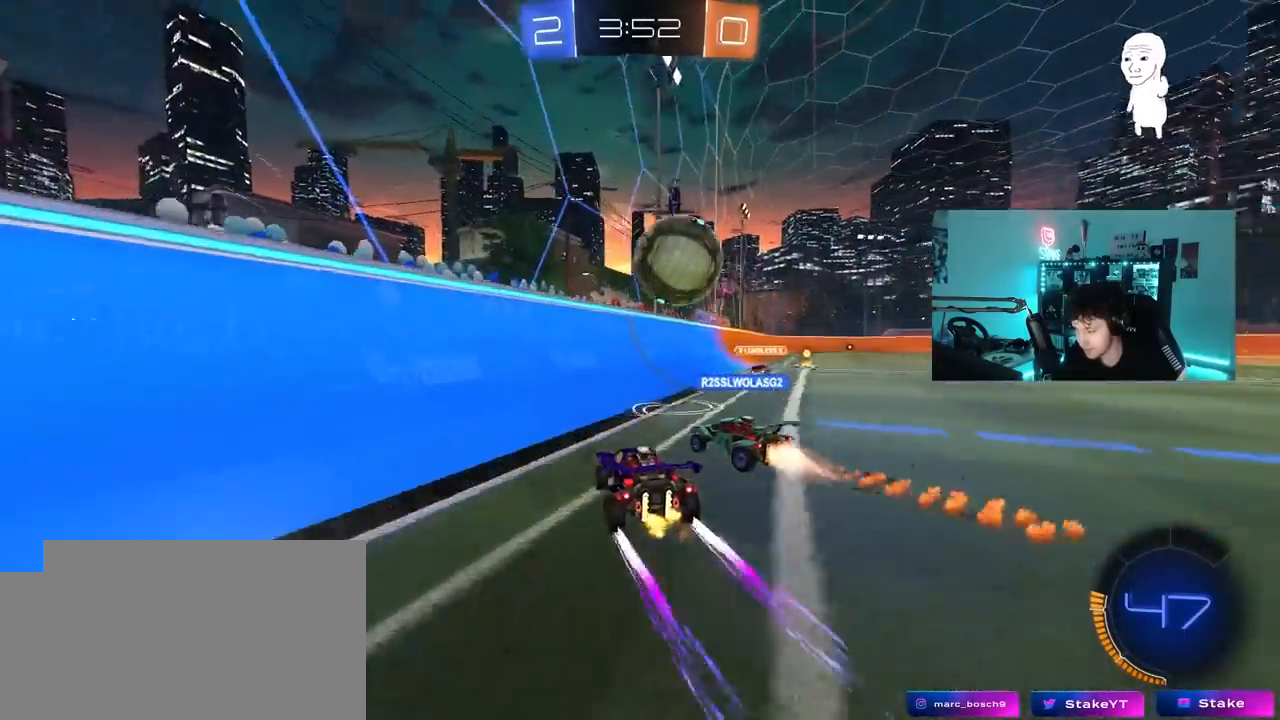
{"keys": ["d", "w"], "mouse": [], "mouse_move": "still", "events": [[67, "d", "down"], [300, "s", "up"], [450, "w", "down"]]}